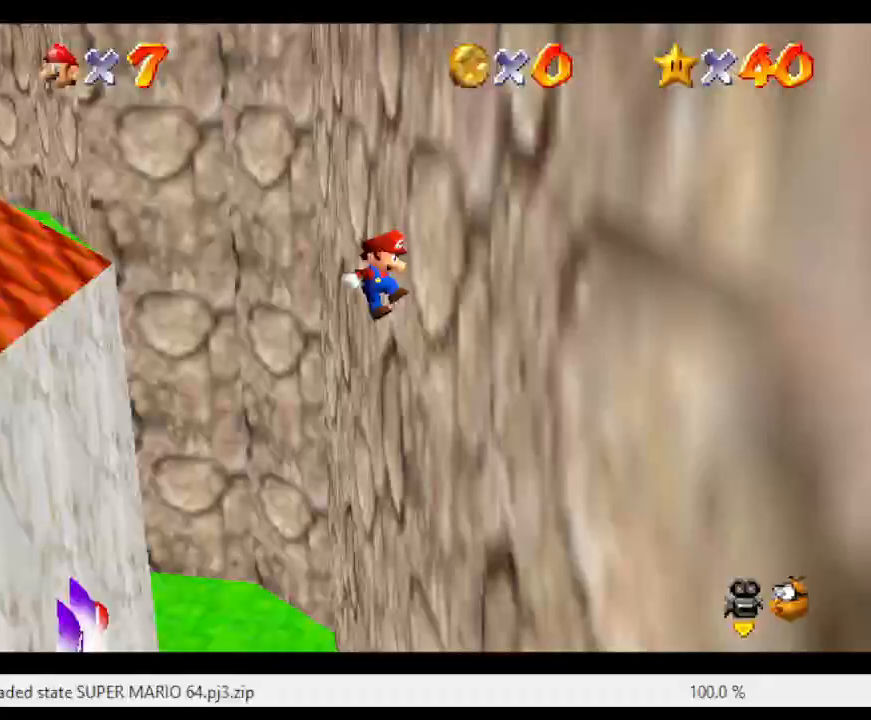
Gameplay with a controller (Nintendo layout); each line is a JSON object with the inputs held at the frame after it. "events" lists button and stick changes between this image and that frame as [ms after this image, input, new state], when the widget could be followed in between. Not read: L3 R3.
{"buttons": ["A"], "left_stick": "left", "events": [[17, "left_stick", "up"], [117, "A", "down"], [117, "left_stick", "up-left"], [217, "left_stick", "left"]]}
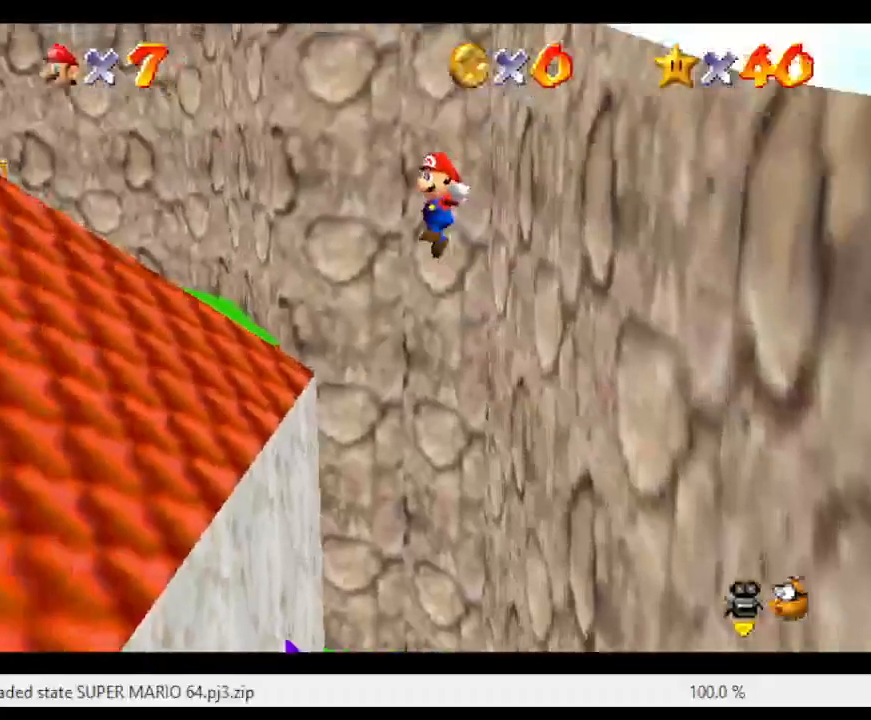
{"buttons": ["A"], "left_stick": "up-left", "events": [[500, "left_stick", "up-left"]]}
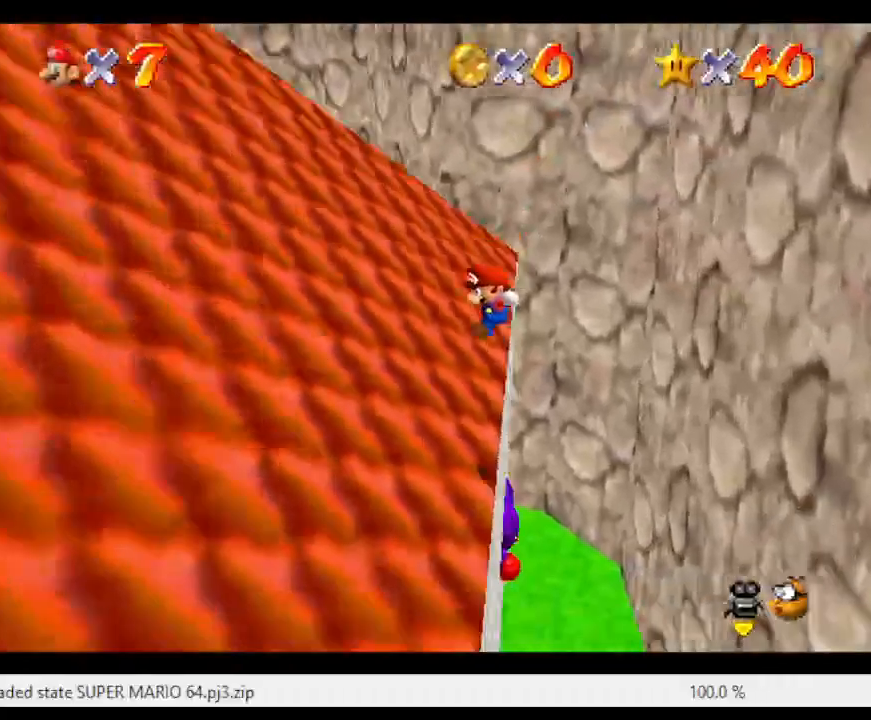
{"buttons": ["A"], "left_stick": "up-left", "events": []}
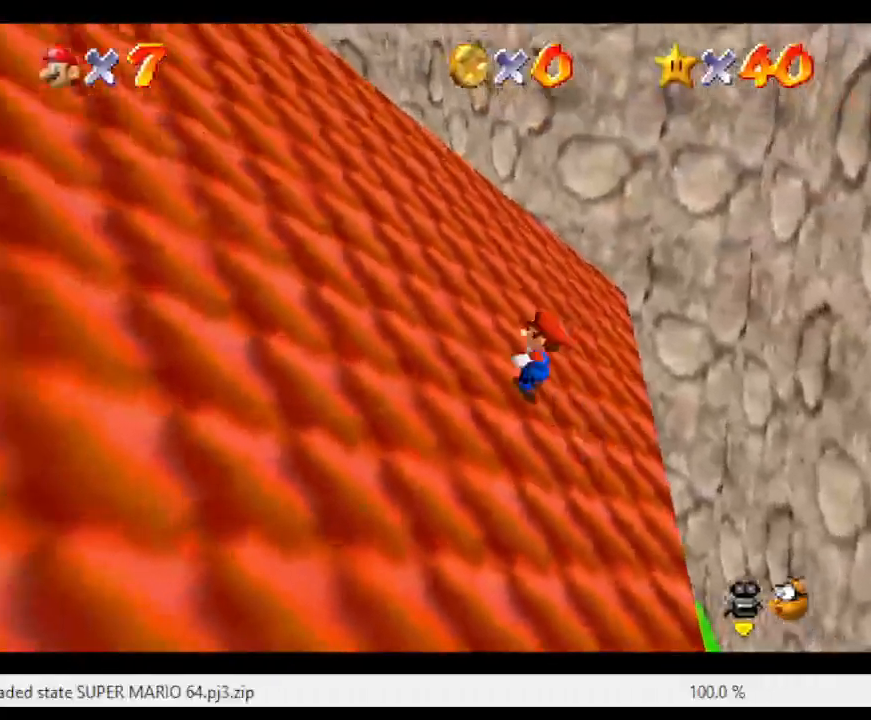
{"buttons": ["A", "B"], "left_stick": "up-left", "events": [[117, "B", "down"], [200, "B", "up"], [400, "B", "down"]]}
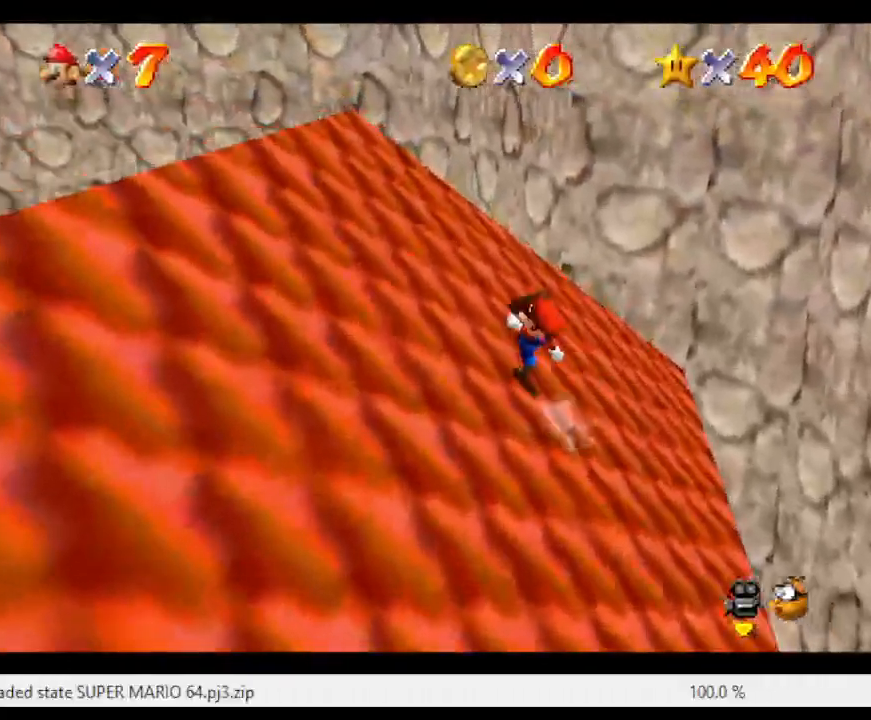
{"buttons": ["A"], "left_stick": "up-left", "events": [[100, "B", "up"], [250, "B", "down"], [367, "B", "up"]]}
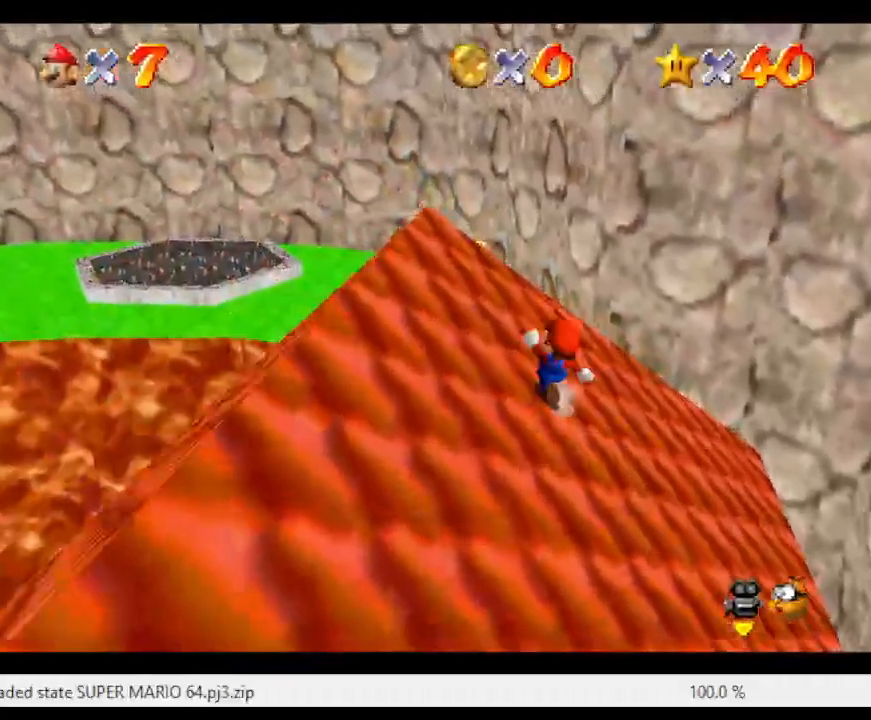
{"buttons": ["A", "B"], "left_stick": "up-left", "events": [[50, "B", "down"], [117, "left_stick", "up"], [233, "B", "up"], [400, "left_stick", "up-left"], [433, "B", "down"]]}
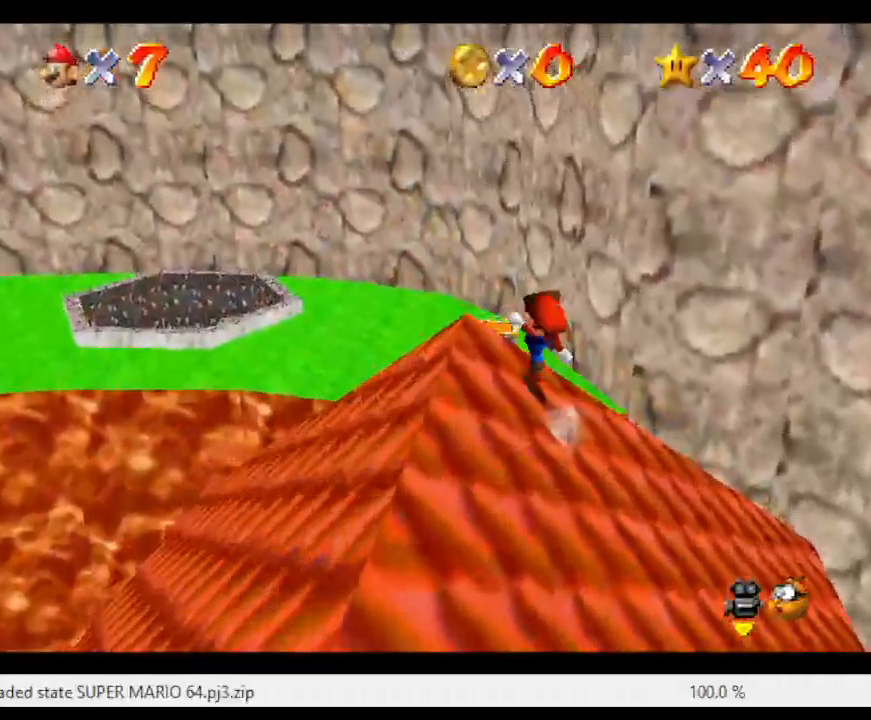
{"buttons": [], "left_stick": "down-left", "events": [[33, "B", "up"], [67, "A", "up"], [200, "C_RIGHT", "down"], [233, "left_stick", "up-right"], [283, "C_RIGHT", "up"], [350, "left_stick", "down-left"]]}
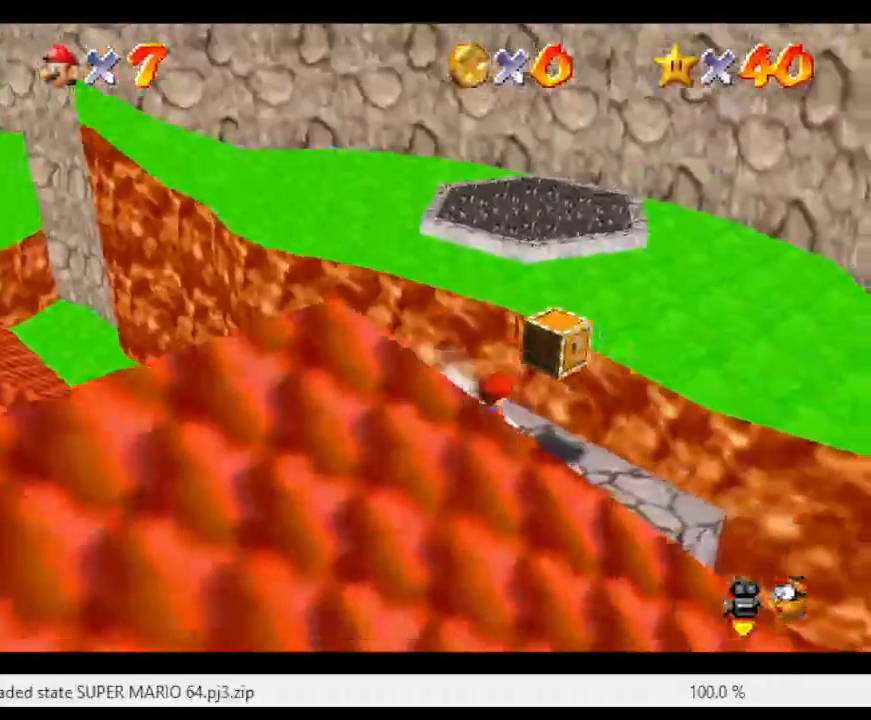
{"buttons": ["A"], "left_stick": "down-left", "events": [[50, "A", "down"]]}
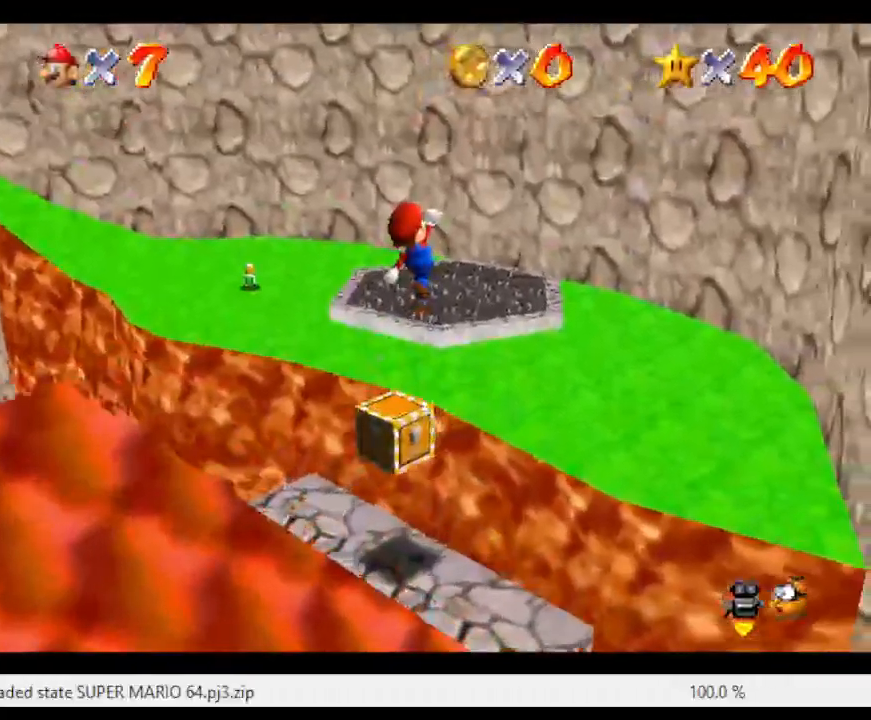
{"buttons": ["Z"], "left_stick": "center", "events": [[367, "A", "up"], [367, "Z", "down"], [367, "left_stick", "center"]]}
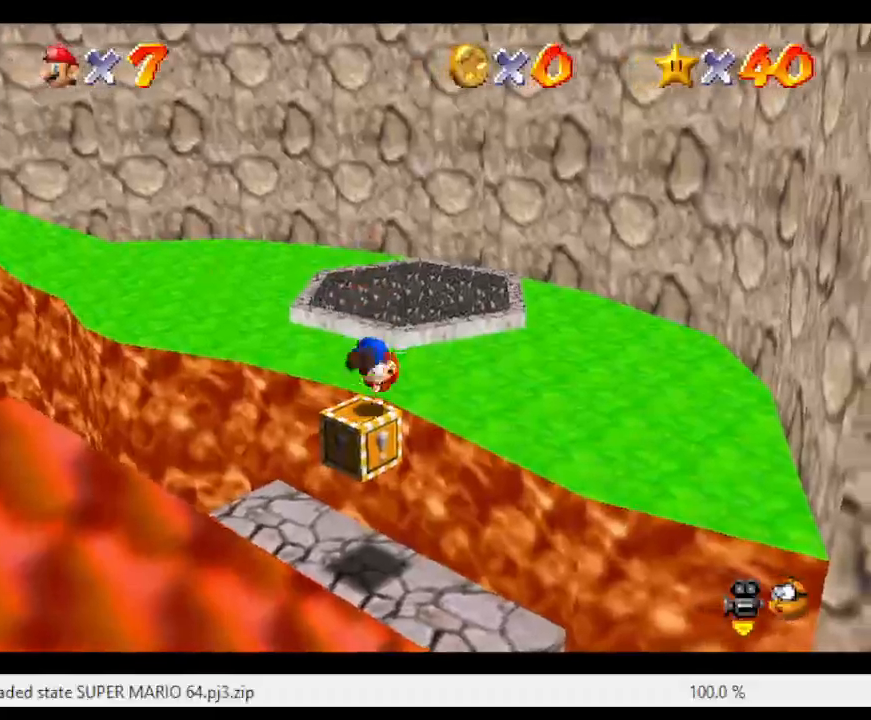
{"buttons": [], "left_stick": "center", "events": [[17, "Z", "up"]]}
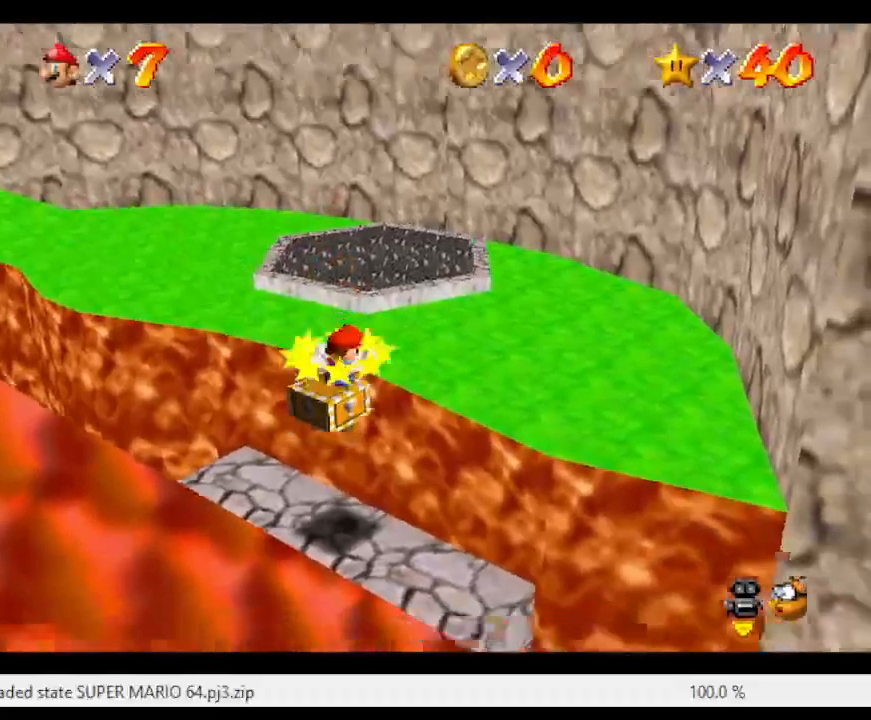
{"buttons": ["A"], "left_stick": "center", "events": [[400, "A", "down"]]}
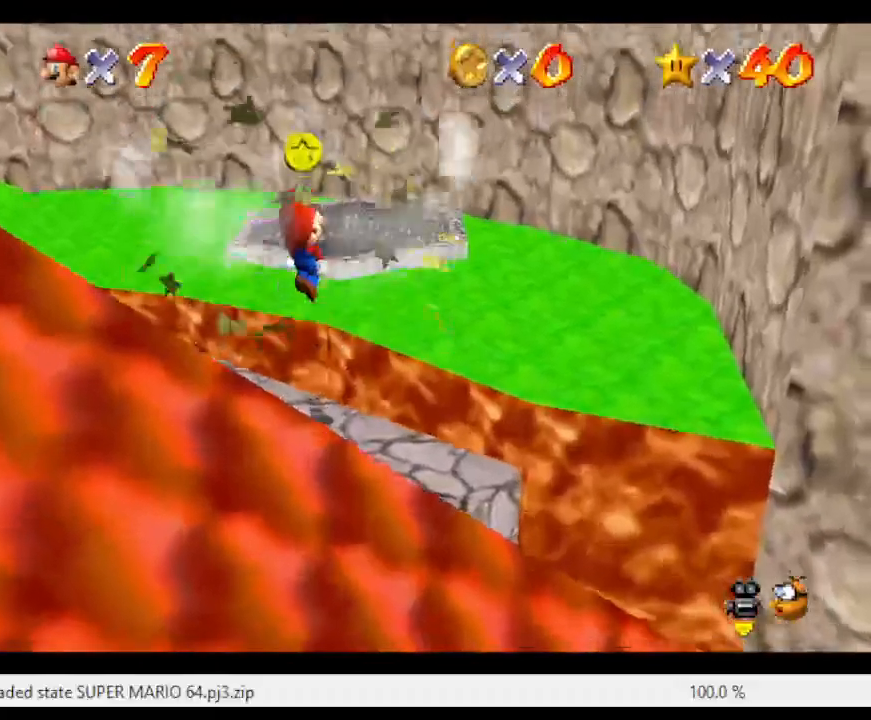
{"buttons": [], "left_stick": "center", "events": [[17, "left_stick", "down-left"], [83, "left_stick", "down"], [167, "A", "up"], [267, "left_stick", "center"], [317, "C_RIGHT", "down"], [417, "C_RIGHT", "up"]]}
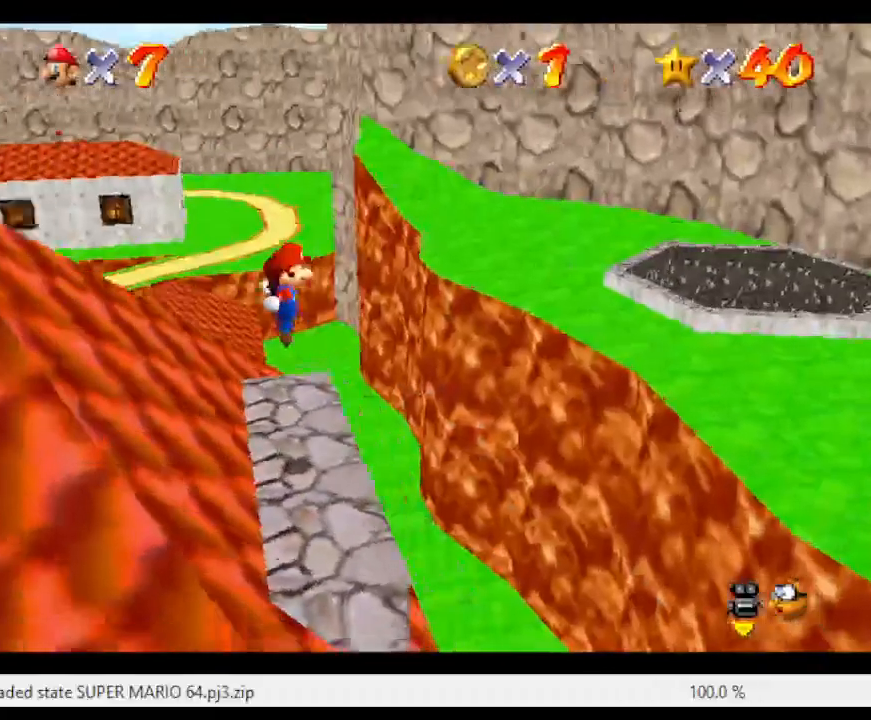
{"buttons": [], "left_stick": "center", "events": []}
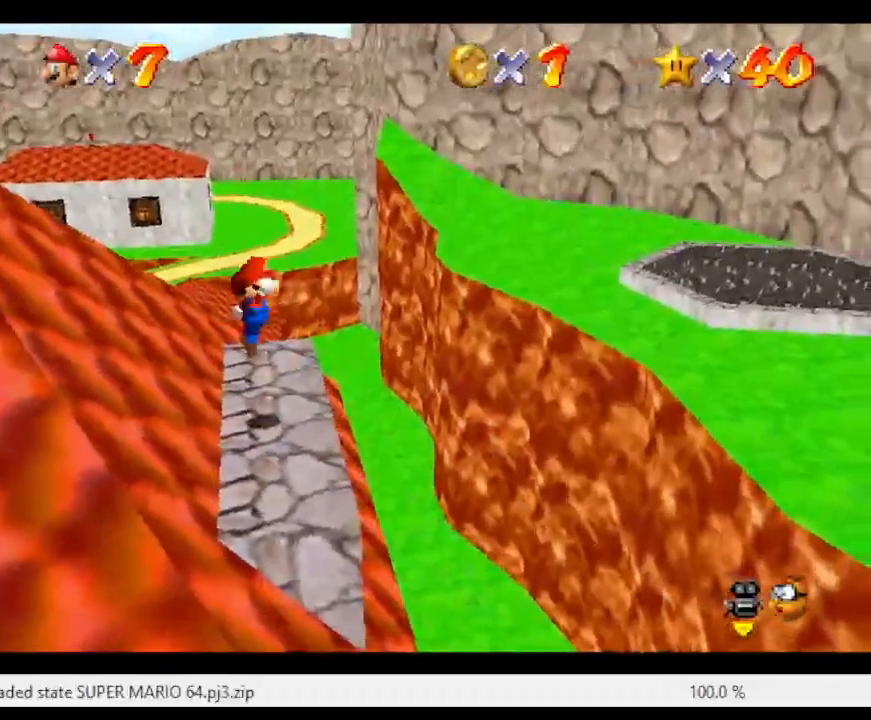
{"buttons": [], "left_stick": "center", "events": [[50, "left_stick", "left"], [133, "left_stick", "center"]]}
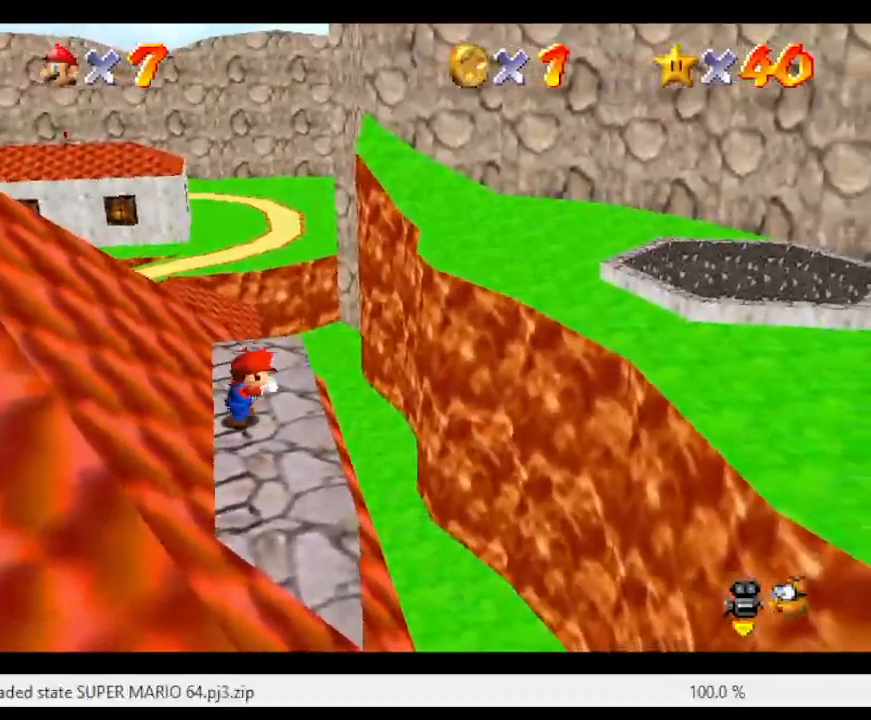
{"buttons": ["A", "Z"], "left_stick": "up-right", "events": [[33, "left_stick", "up-right"], [350, "Z", "down"], [383, "A", "down"]]}
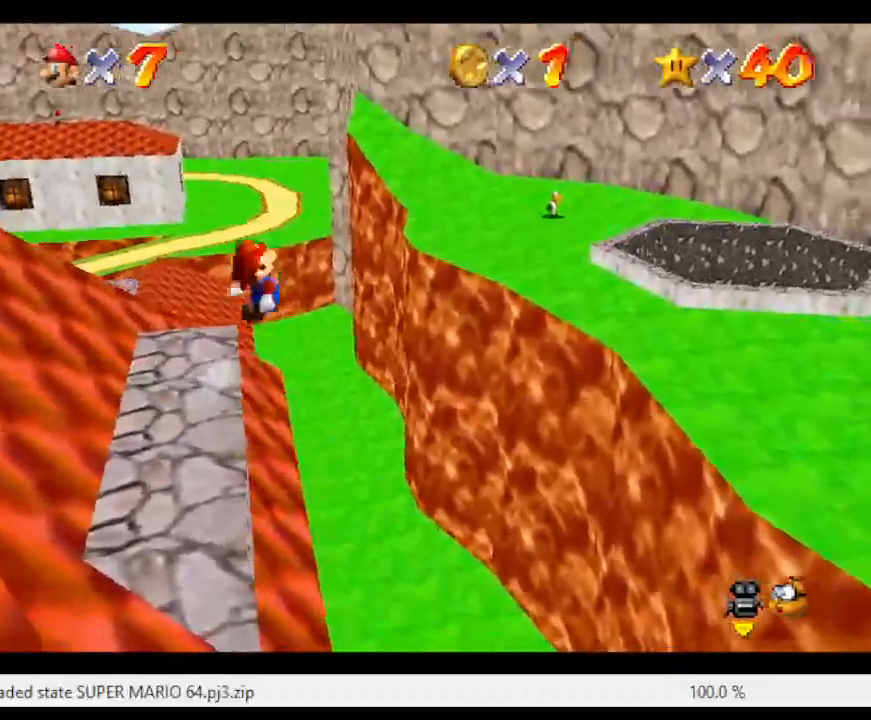
{"buttons": [], "left_stick": "right", "events": [[400, "A", "up"], [400, "Z", "up"], [500, "left_stick", "right"]]}
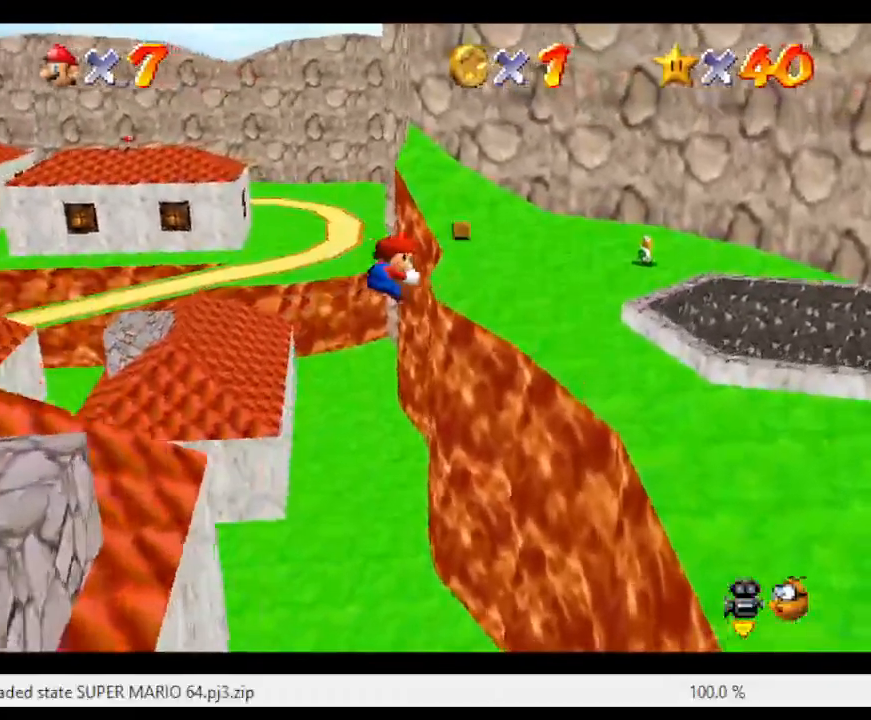
{"buttons": [], "left_stick": "up-right", "events": [[350, "left_stick", "up-right"]]}
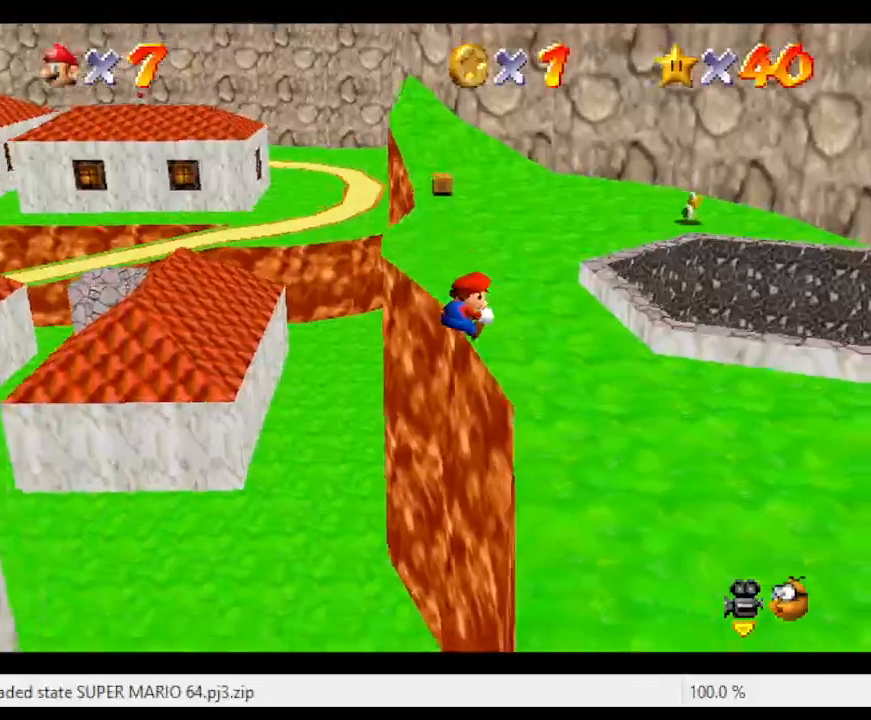
{"buttons": [], "left_stick": "up", "events": [[200, "left_stick", "up"]]}
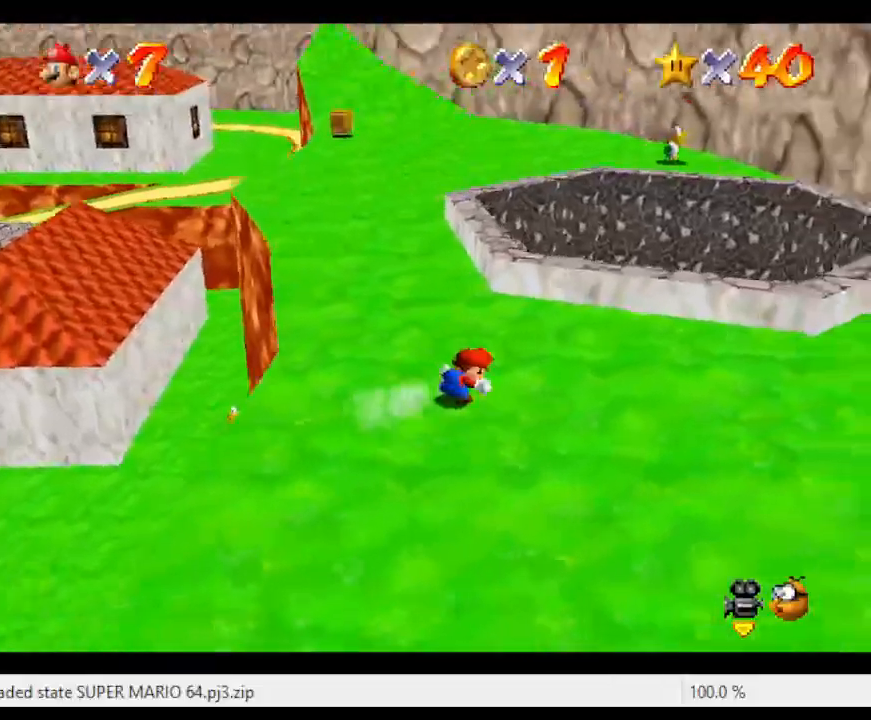
{"buttons": ["B"], "left_stick": "up-left", "events": [[17, "left_stick", "up-left"], [500, "B", "down"]]}
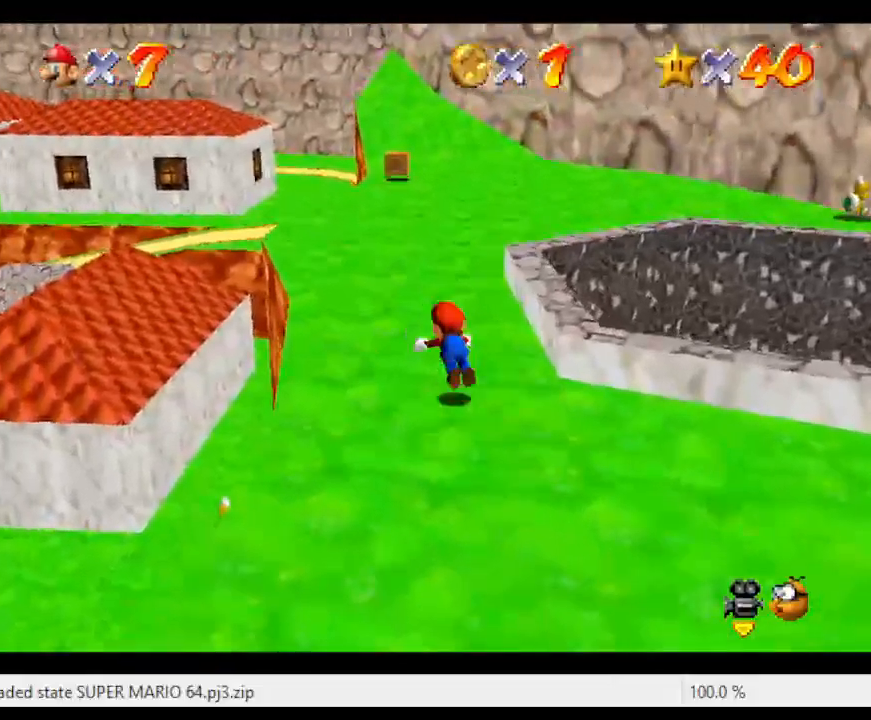
{"buttons": ["A"], "left_stick": "up", "events": [[83, "left_stick", "up"], [117, "B", "up"], [400, "A", "down"]]}
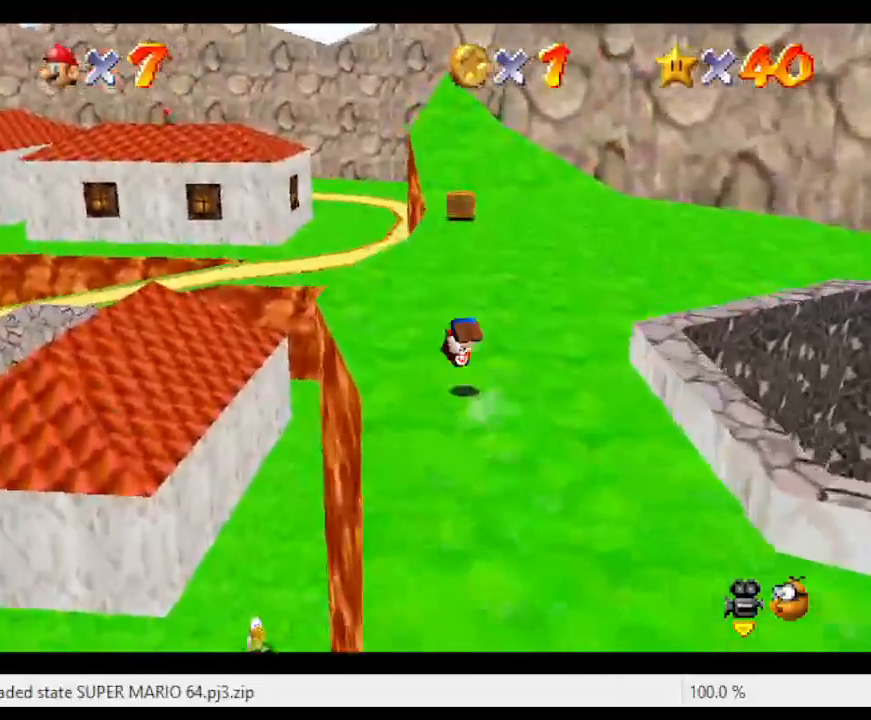
{"buttons": [], "left_stick": "up", "events": [[50, "A", "up"]]}
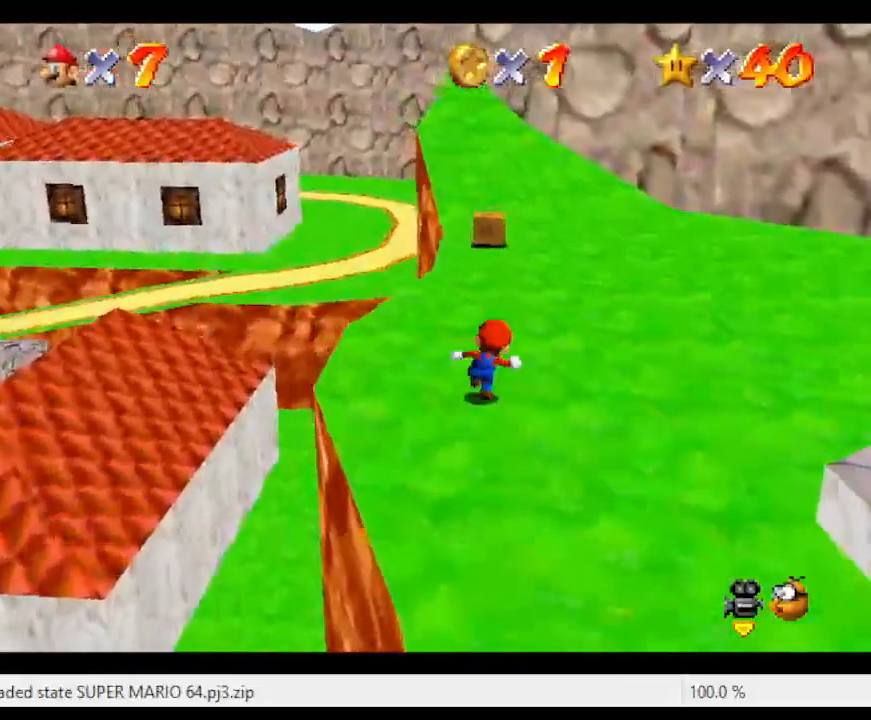
{"buttons": [], "left_stick": "up", "events": []}
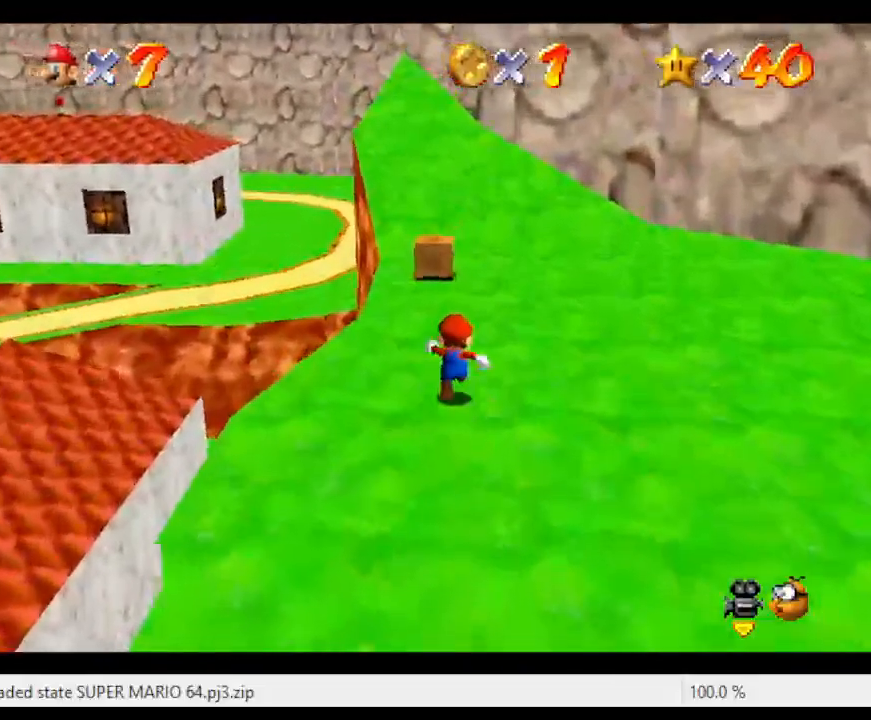
{"buttons": [], "left_stick": "up", "events": []}
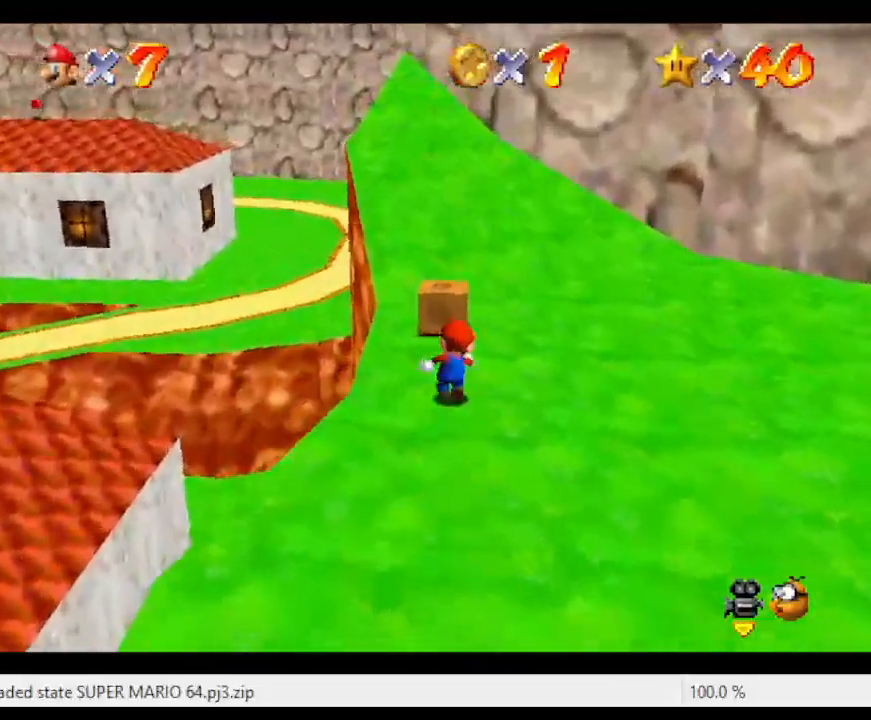
{"buttons": [], "left_stick": "up", "events": [[33, "left_stick", "center"], [317, "left_stick", "up"]]}
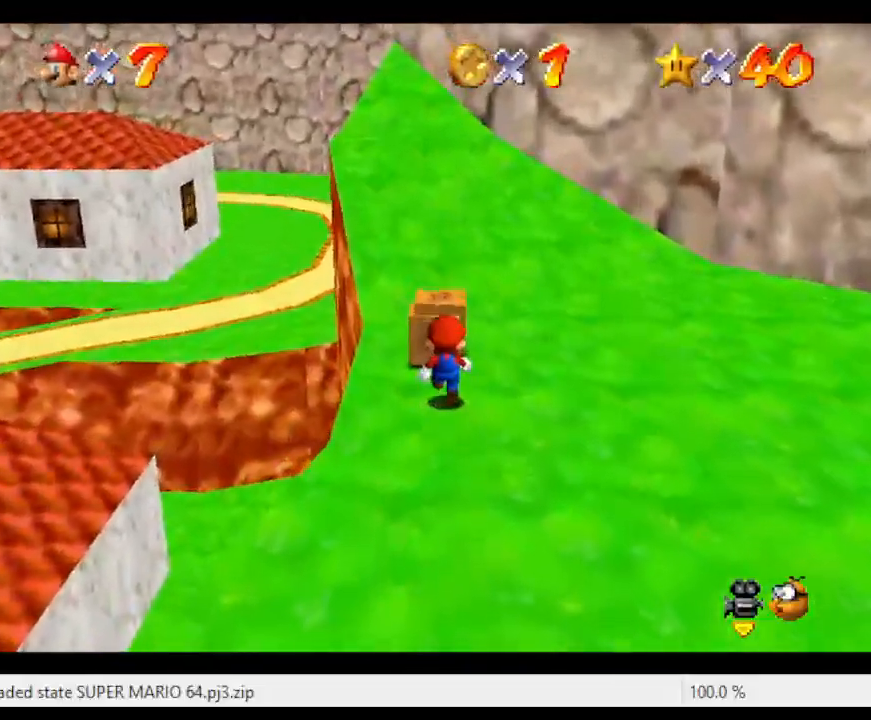
{"buttons": [], "left_stick": "center", "events": [[333, "B", "down"], [333, "left_stick", "center"], [433, "B", "up"]]}
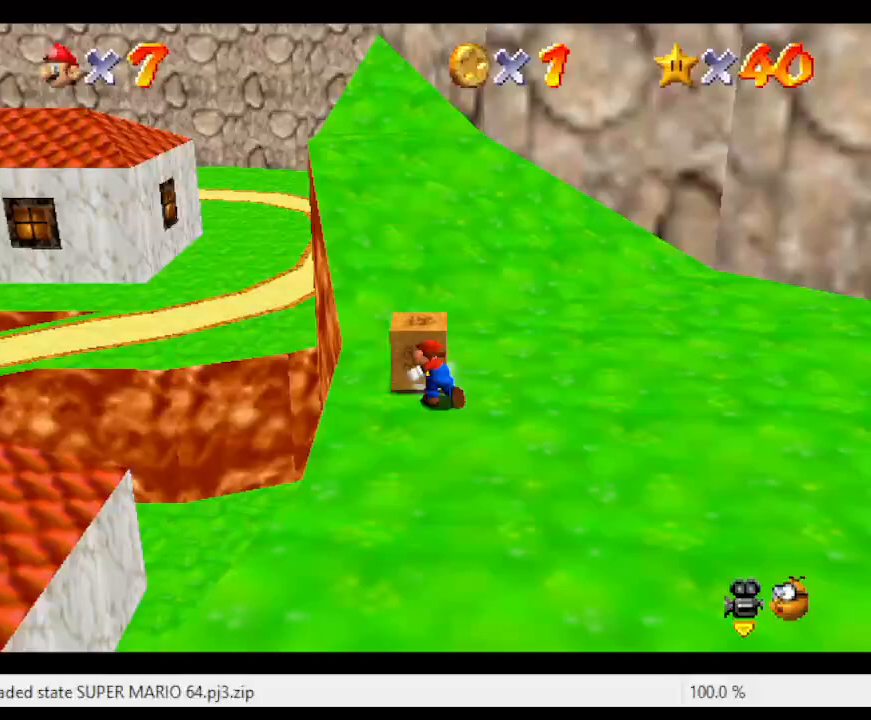
{"buttons": ["A"], "left_stick": "up", "events": [[83, "A", "down"], [83, "left_stick", "up"]]}
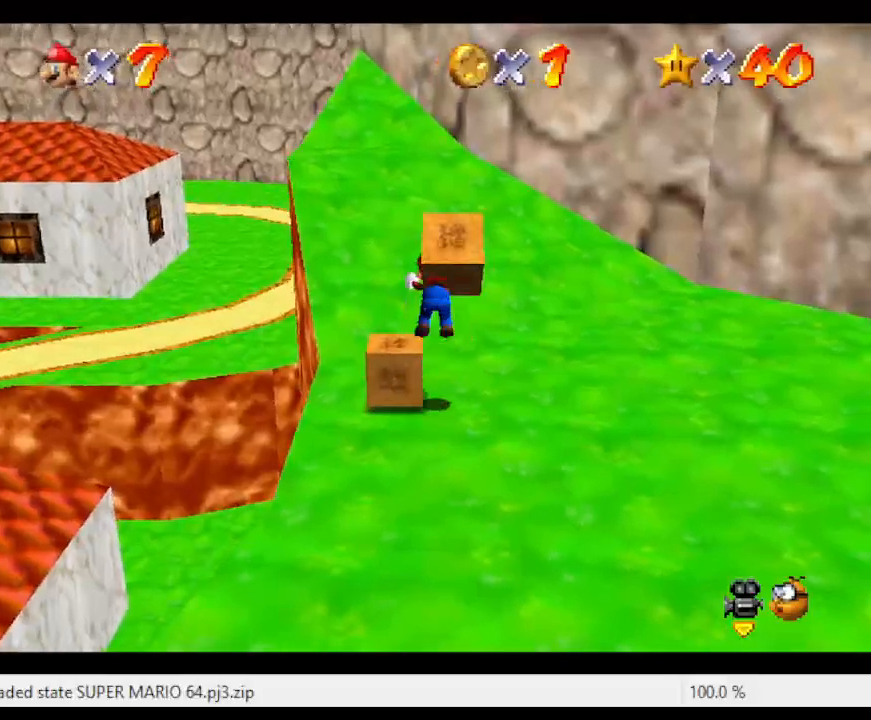
{"buttons": [], "left_stick": "down-left", "events": [[233, "left_stick", "left"], [267, "A", "up"], [367, "left_stick", "down-left"]]}
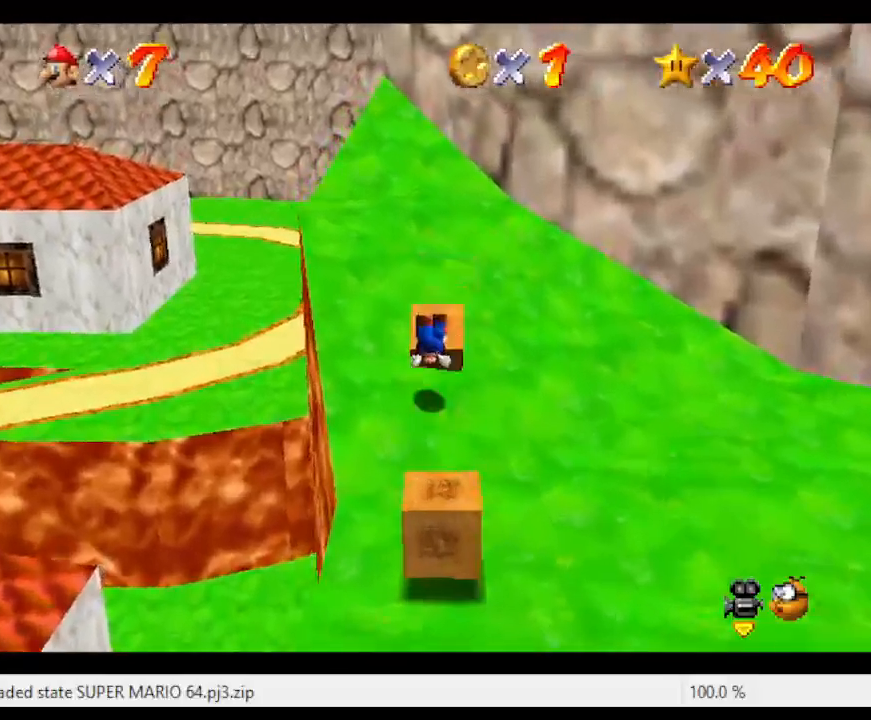
{"buttons": ["A"], "left_stick": "down-left", "events": [[117, "A", "down"]]}
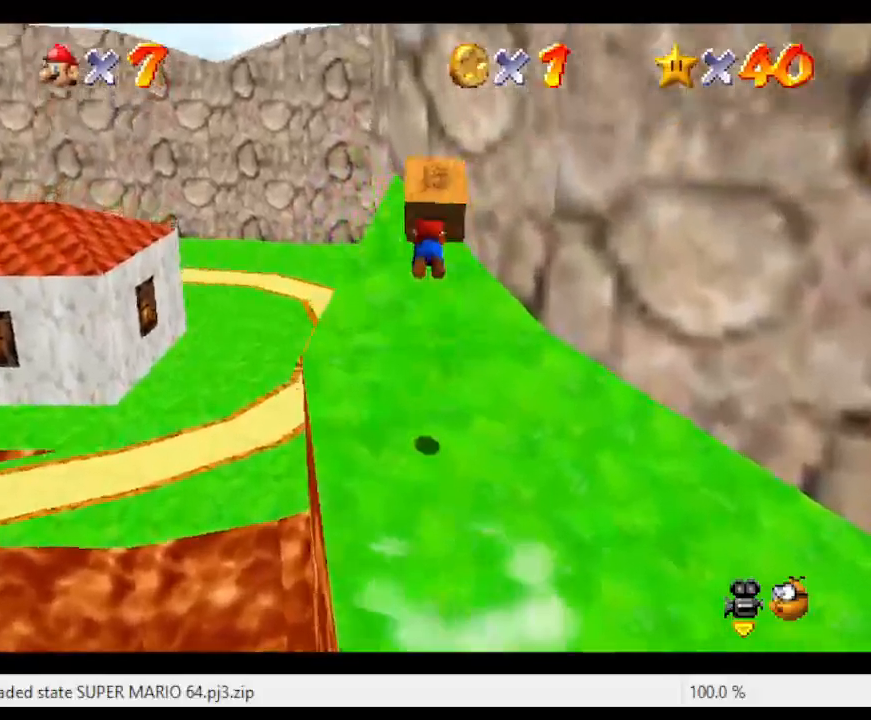
{"buttons": ["A"], "left_stick": "up", "events": [[50, "A", "up"], [50, "left_stick", "up-left"], [217, "A", "down"], [267, "left_stick", "up"]]}
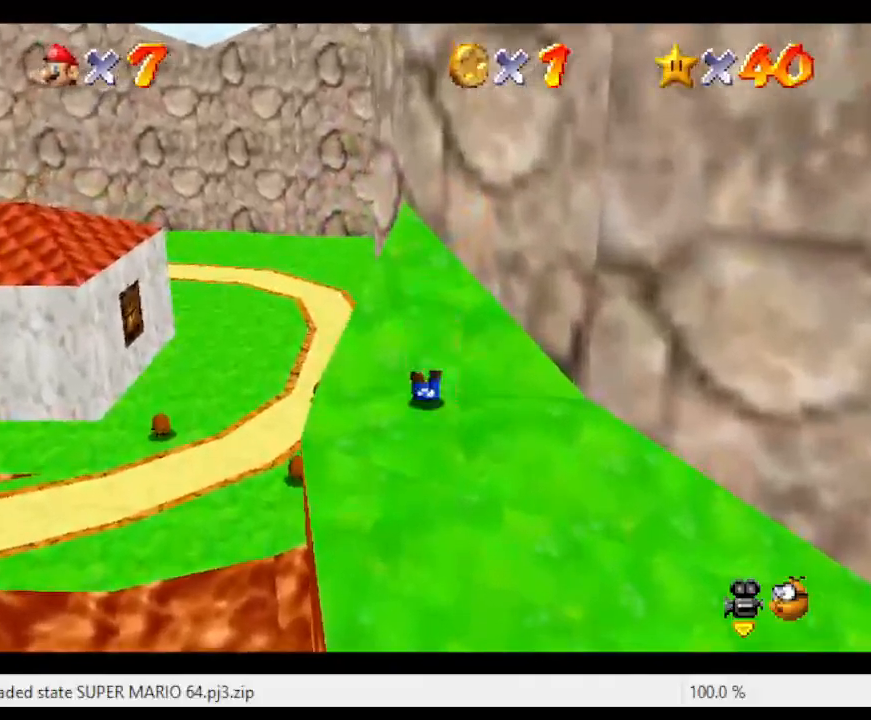
{"buttons": ["A"], "left_stick": "up-right", "events": [[367, "left_stick", "up-right"]]}